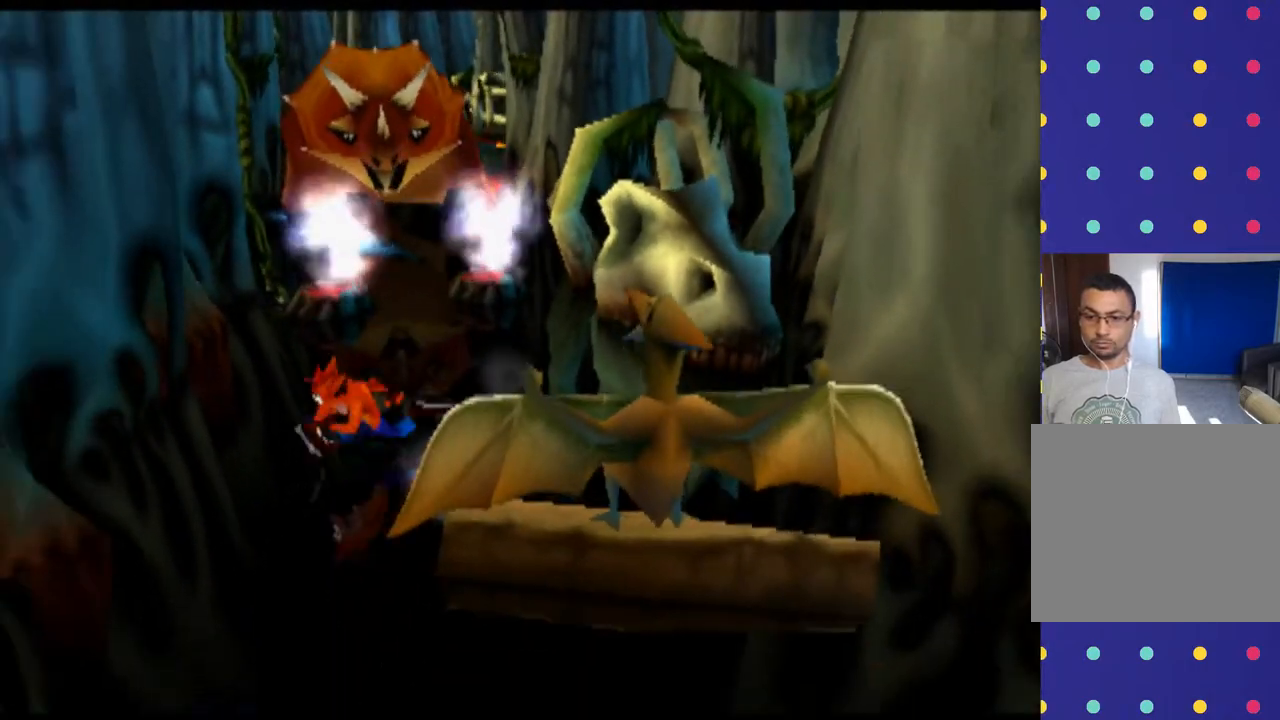
Gameplay with a controller (PlayStation layout); each line is a JSON object with the inputs held at the frame after it. "events" lists button and stick changes between this image and that frame as [ms after this image, input, new state], when the widget could be followed in between. Not read: L1 L3 R1 R3 right_stick.
{"buttons": ["R2"], "left_stick": "down-right", "events": [[367, "left_stick", "down-right"]]}
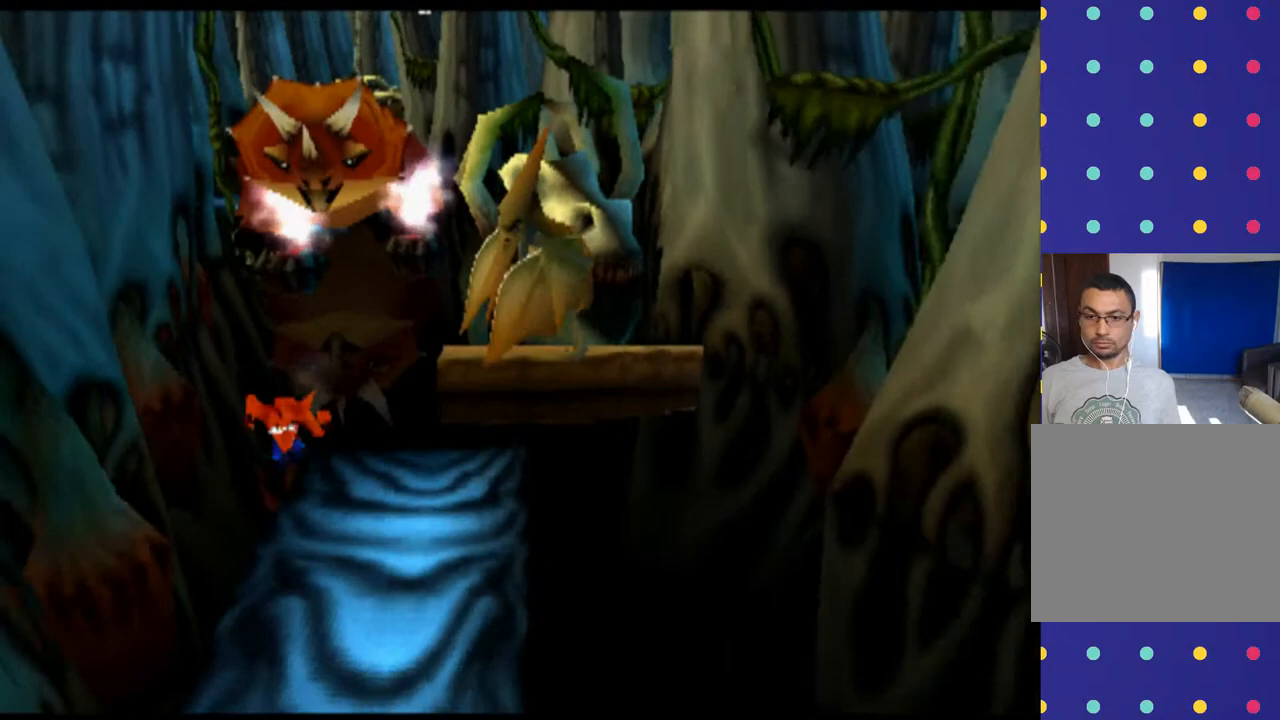
{"buttons": ["R2"], "left_stick": "down-right", "events": []}
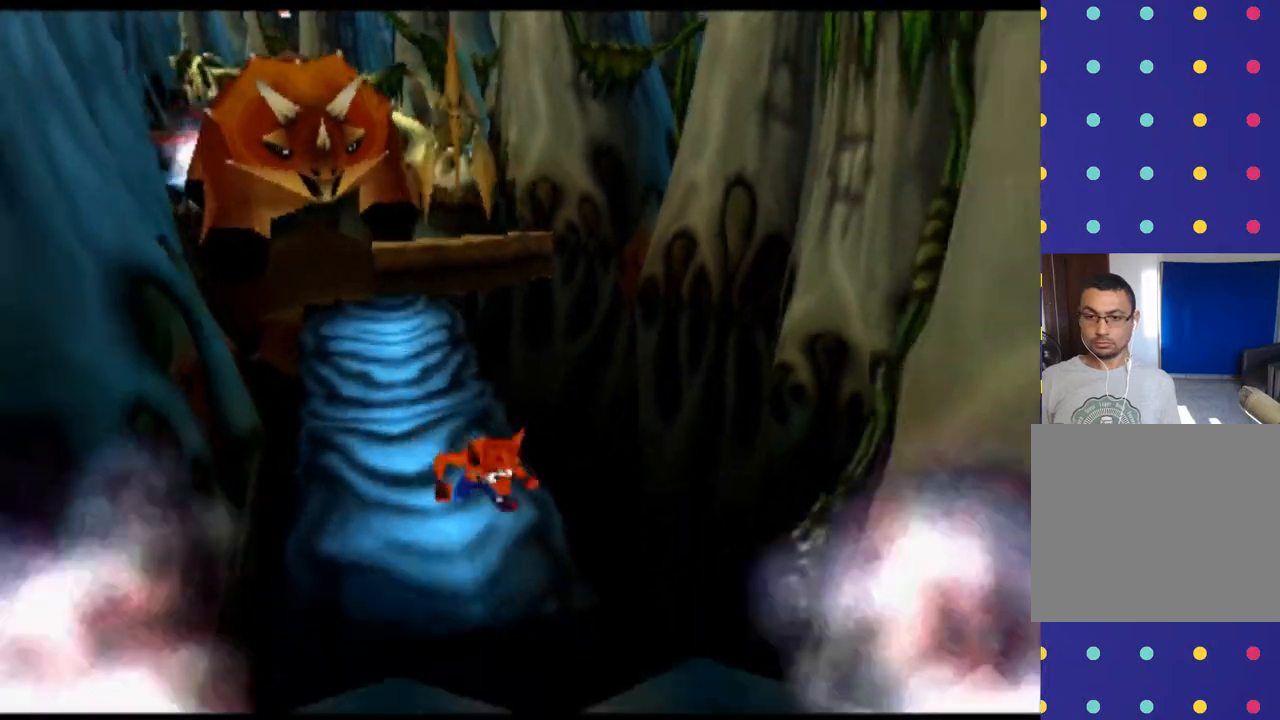
{"buttons": ["R2"], "left_stick": "down", "events": [[433, "left_stick", "down"]]}
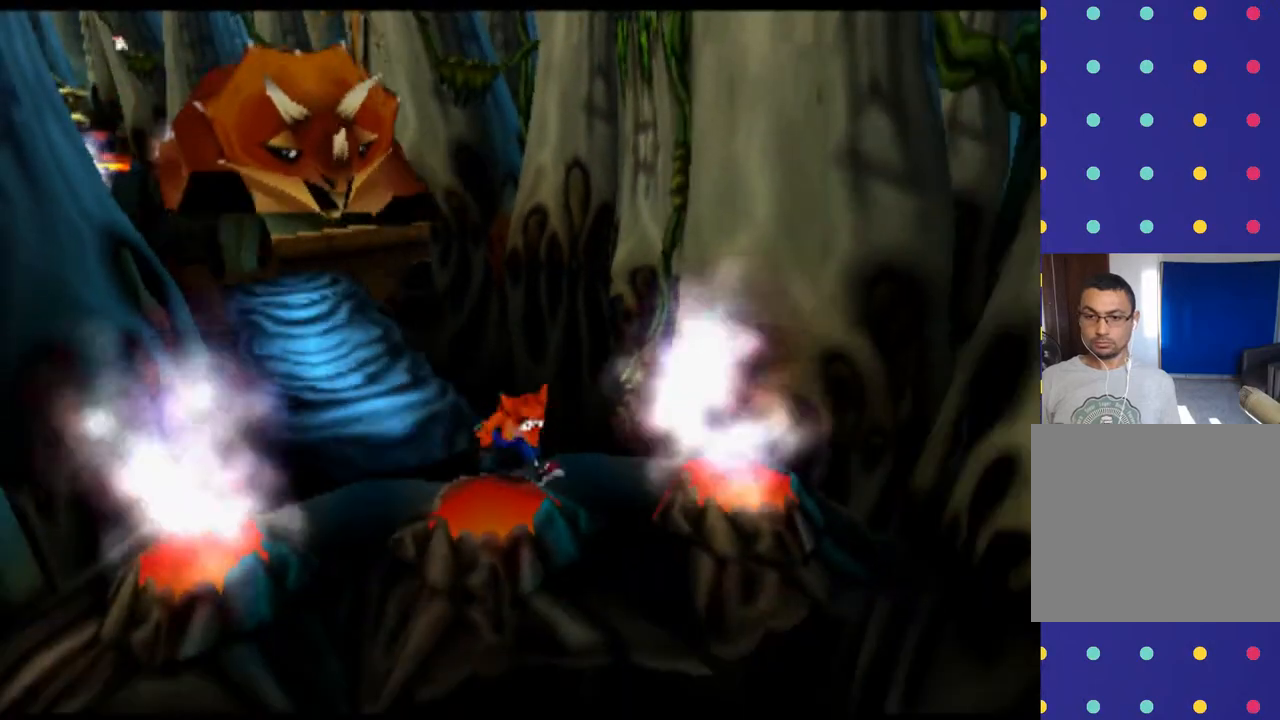
{"buttons": ["CROSS", "R2"], "left_stick": "down-right", "events": [[33, "left_stick", "down-left"], [200, "left_stick", "down"], [233, "CROSS", "down"], [500, "left_stick", "down-right"]]}
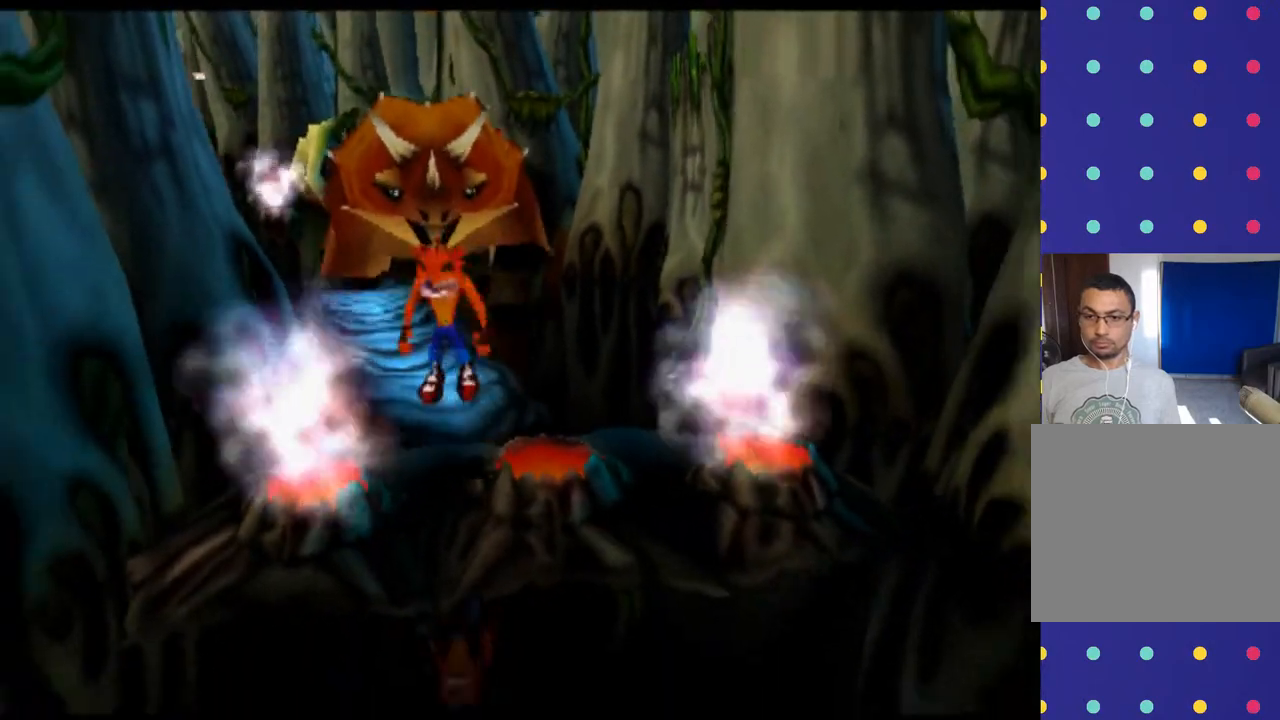
{"buttons": ["R2"], "left_stick": "down", "events": [[33, "CROSS", "up"], [367, "left_stick", "down"]]}
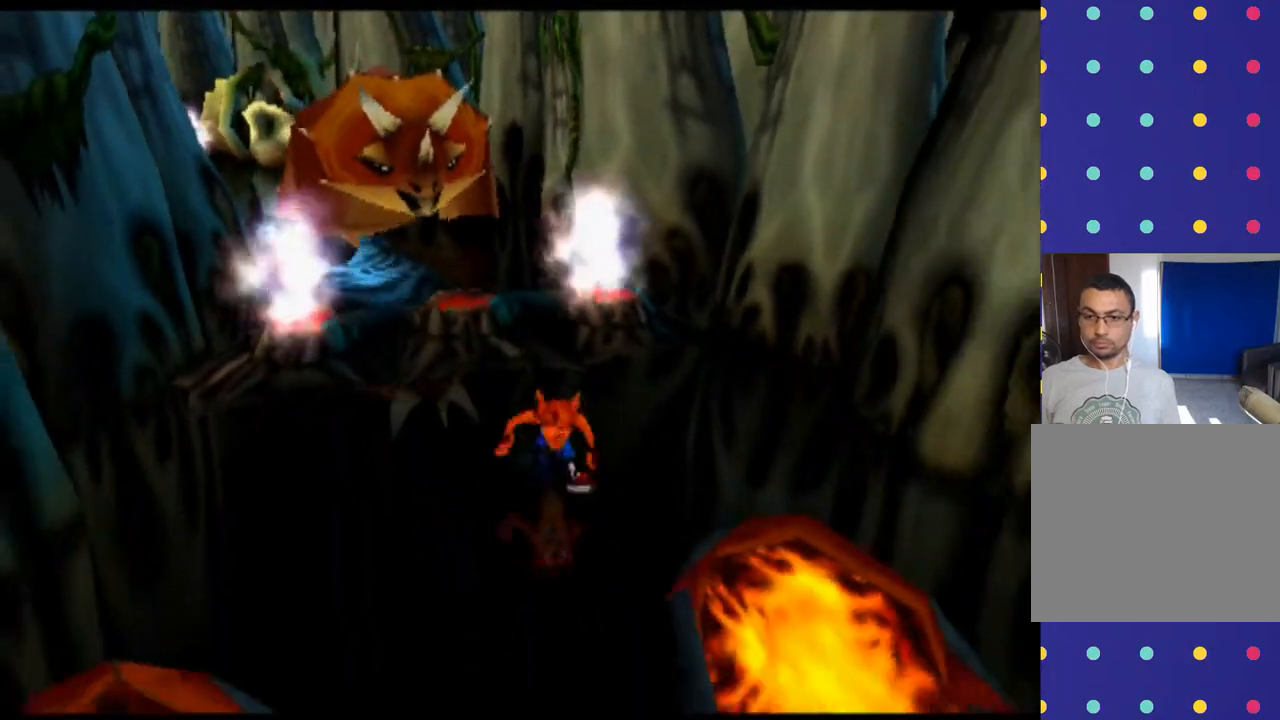
{"buttons": ["R2"], "left_stick": "down", "events": []}
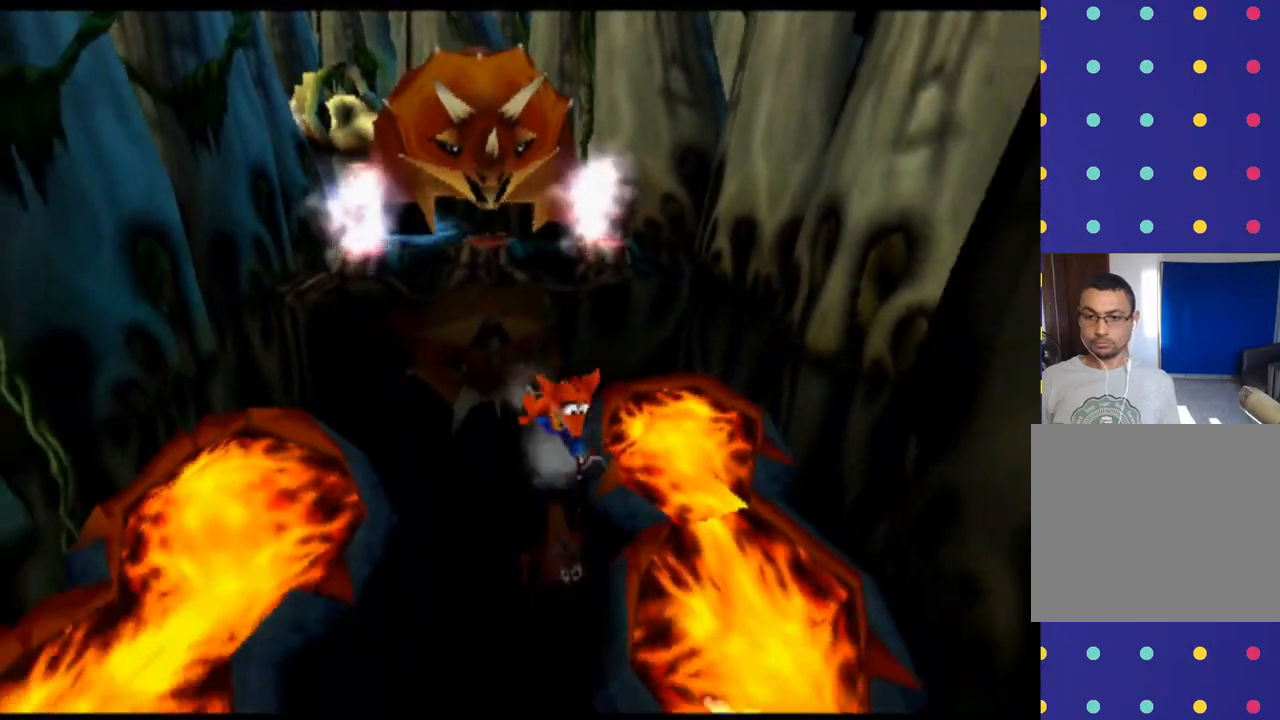
{"buttons": ["R2"], "left_stick": "down-left", "events": [[300, "left_stick", "down-left"]]}
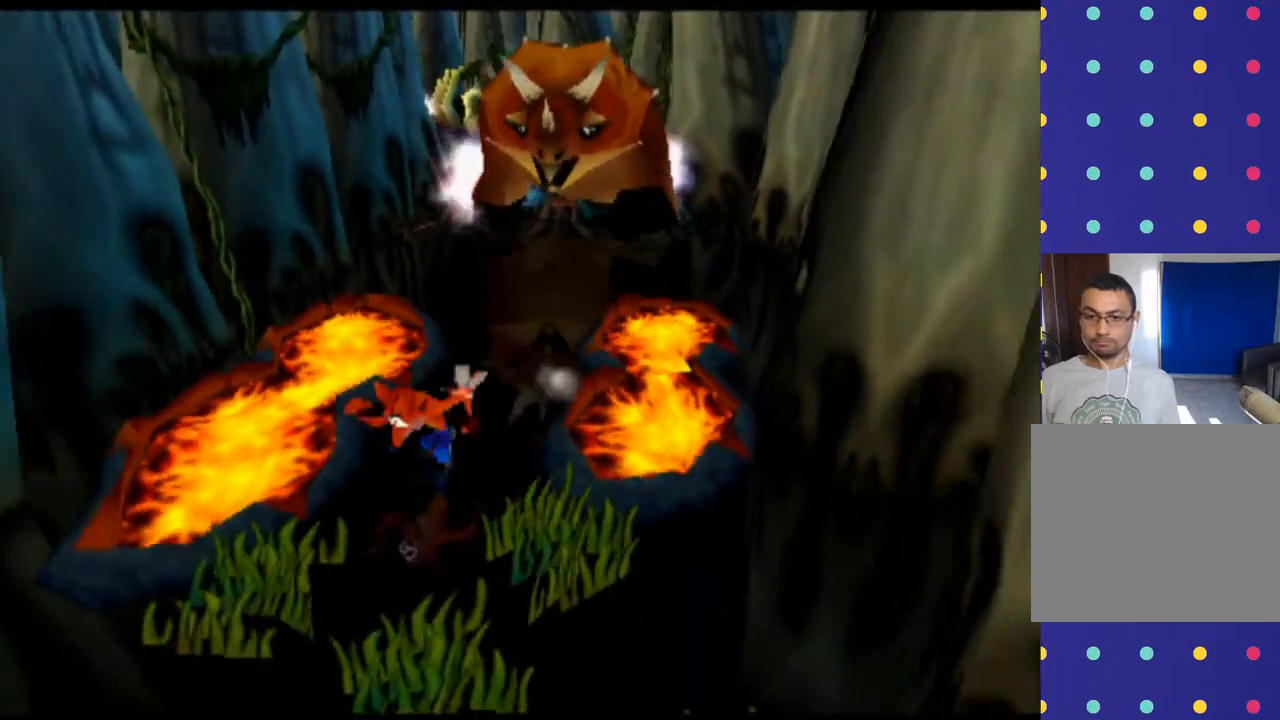
{"buttons": ["R2"], "left_stick": "down-right", "events": [[100, "left_stick", "down"], [433, "left_stick", "down-right"]]}
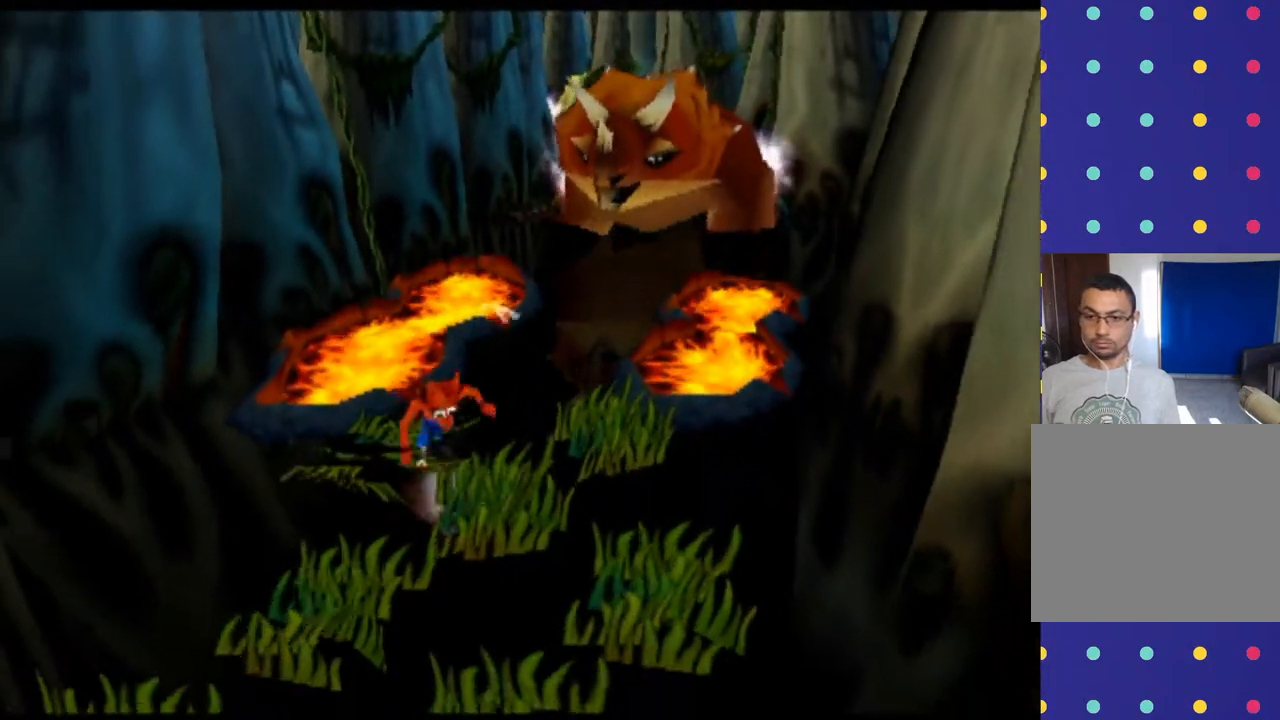
{"buttons": ["R2"], "left_stick": "down", "events": [[100, "CROSS", "down"], [300, "CROSS", "up"], [367, "left_stick", "down"]]}
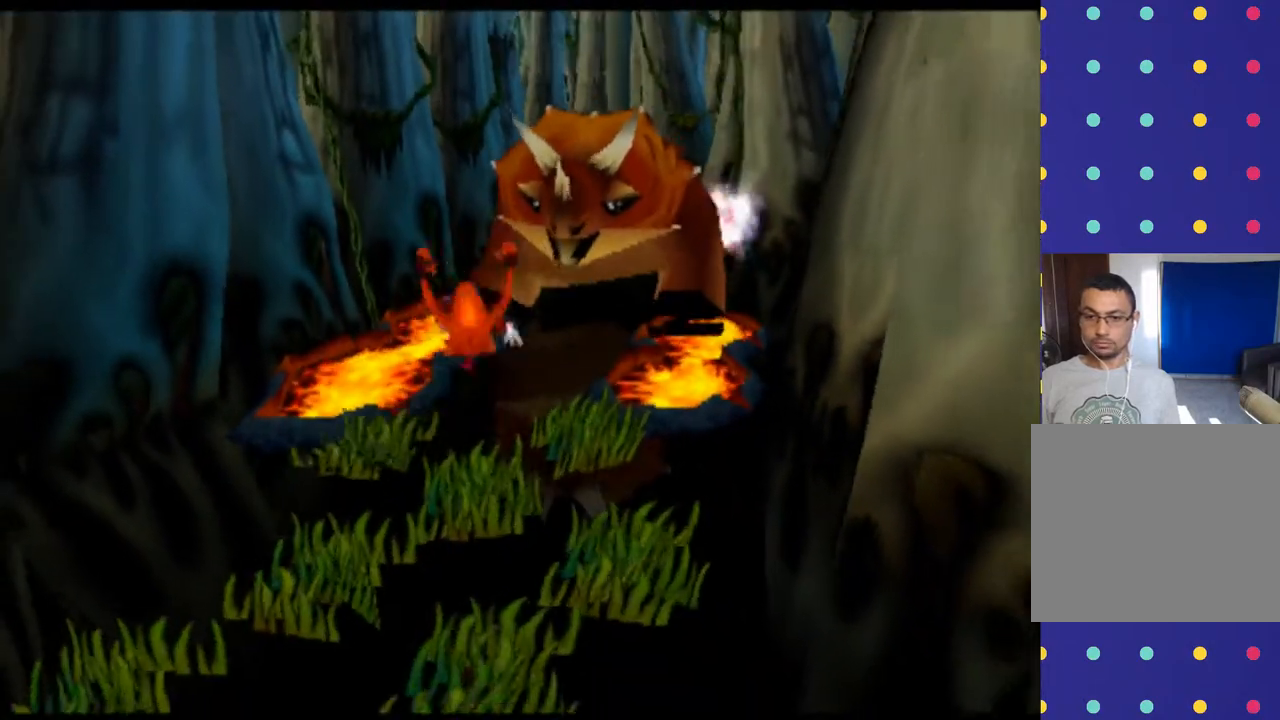
{"buttons": ["CROSS", "R2"], "left_stick": "down", "events": [[433, "CROSS", "down"]]}
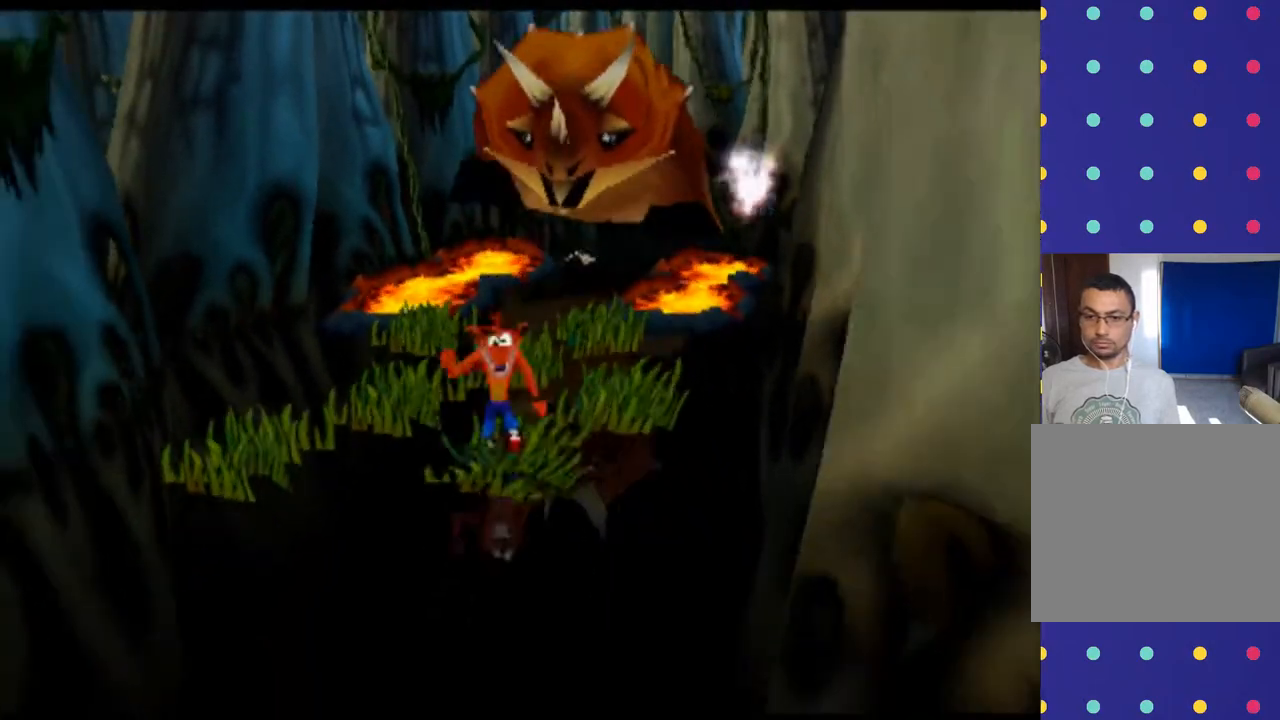
{"buttons": ["R2"], "left_stick": "down", "events": [[100, "CROSS", "up"]]}
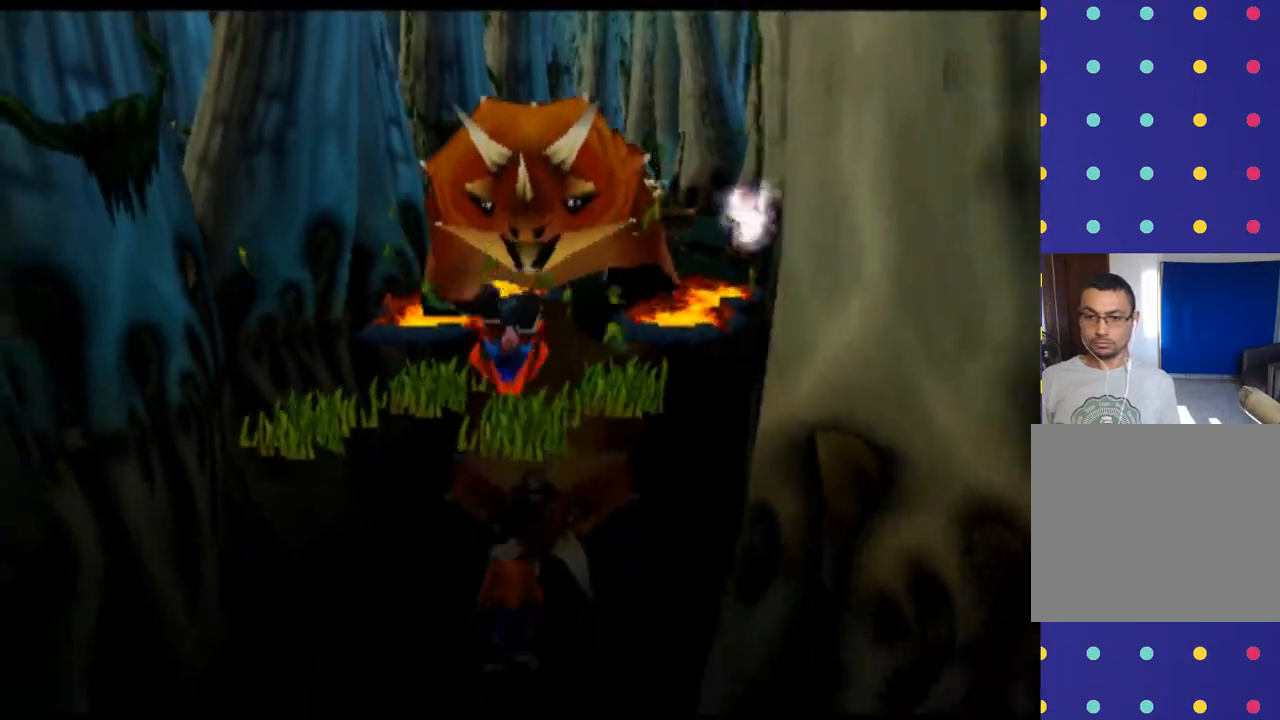
{"buttons": ["R2"], "left_stick": "down", "events": []}
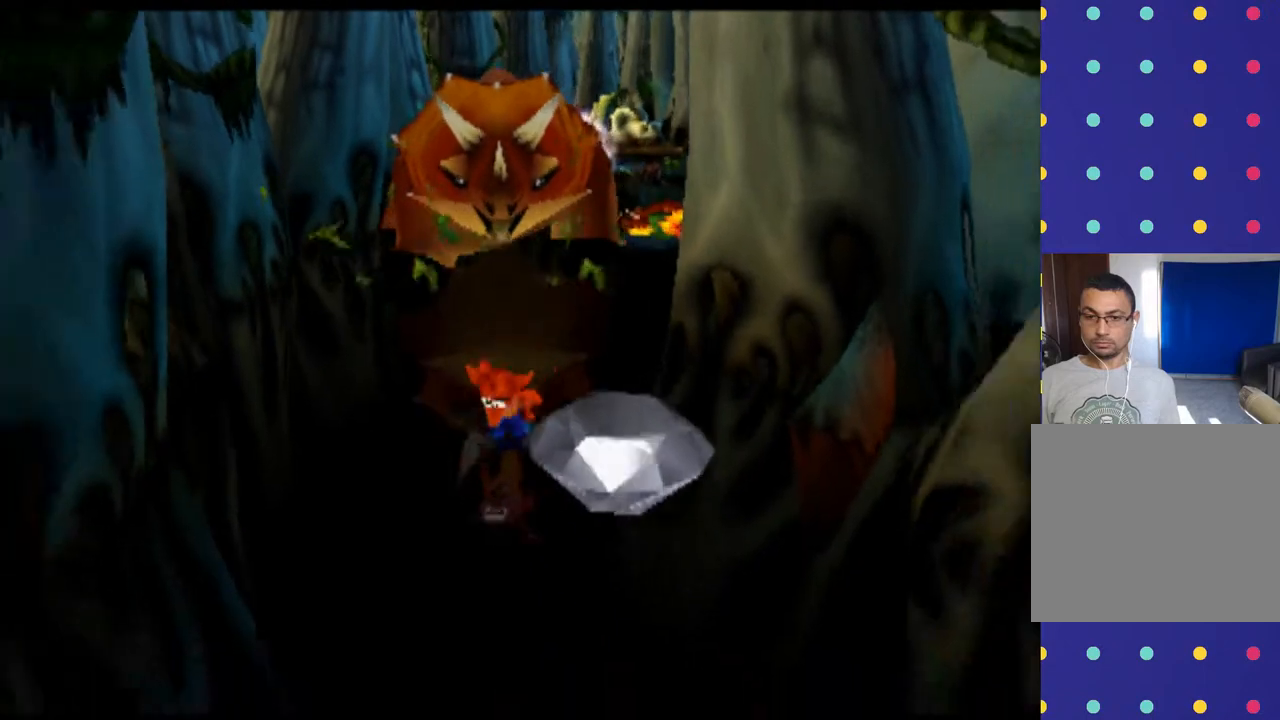
{"buttons": ["R2"], "left_stick": "right", "events": [[67, "left_stick", "down-left"], [367, "left_stick", "right"]]}
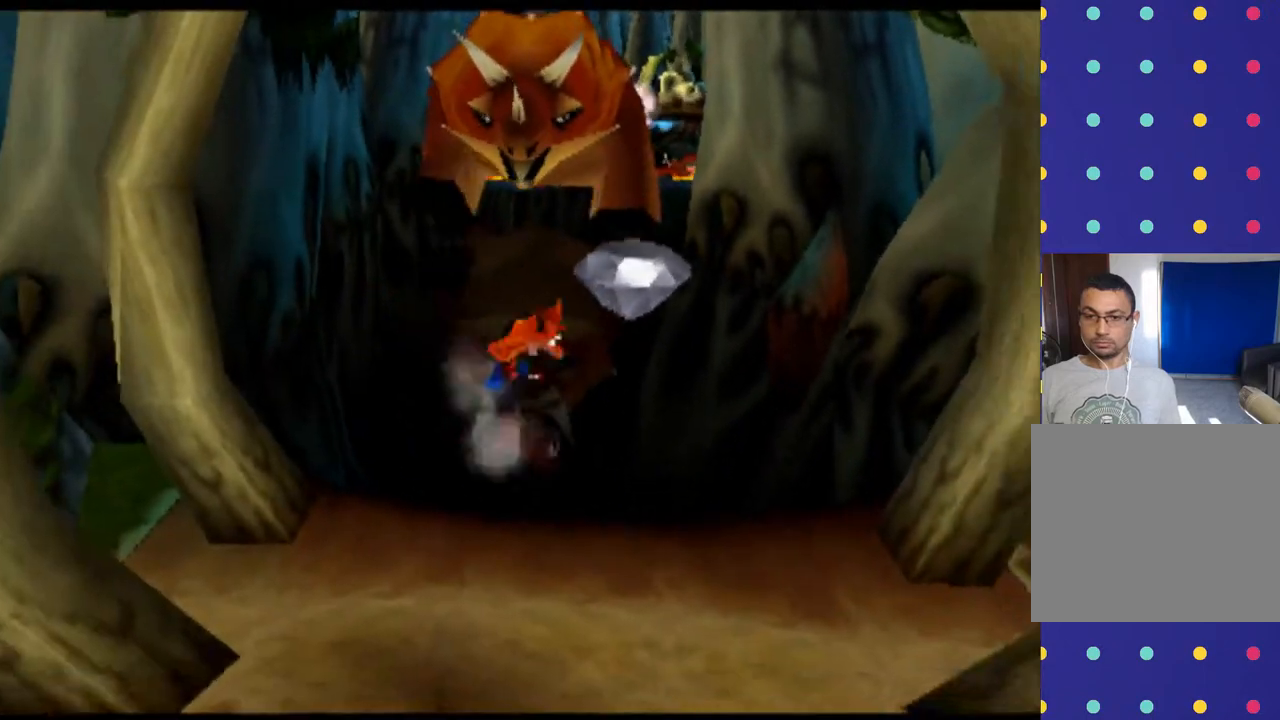
{"buttons": [], "left_stick": "down", "events": [[67, "left_stick", "up-right"], [167, "R2", "up"], [400, "left_stick", "center"], [467, "left_stick", "down"]]}
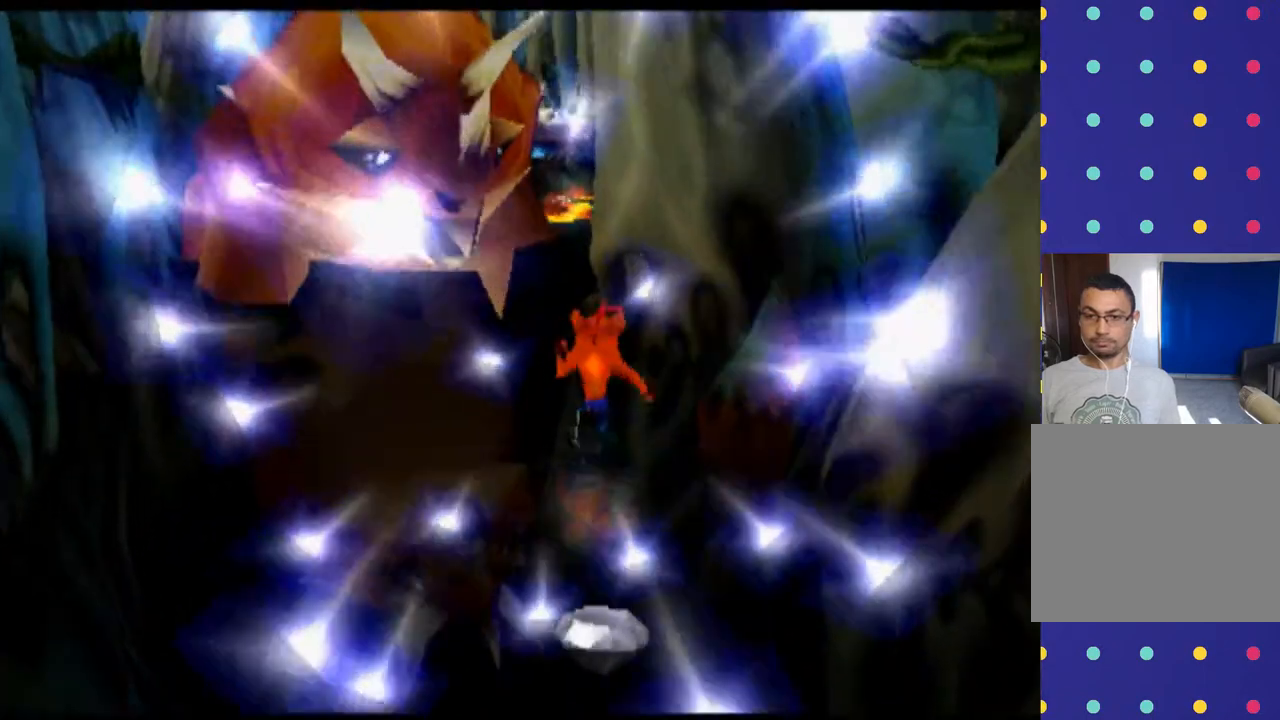
{"buttons": ["R2"], "left_stick": "down", "events": [[67, "R2", "down"]]}
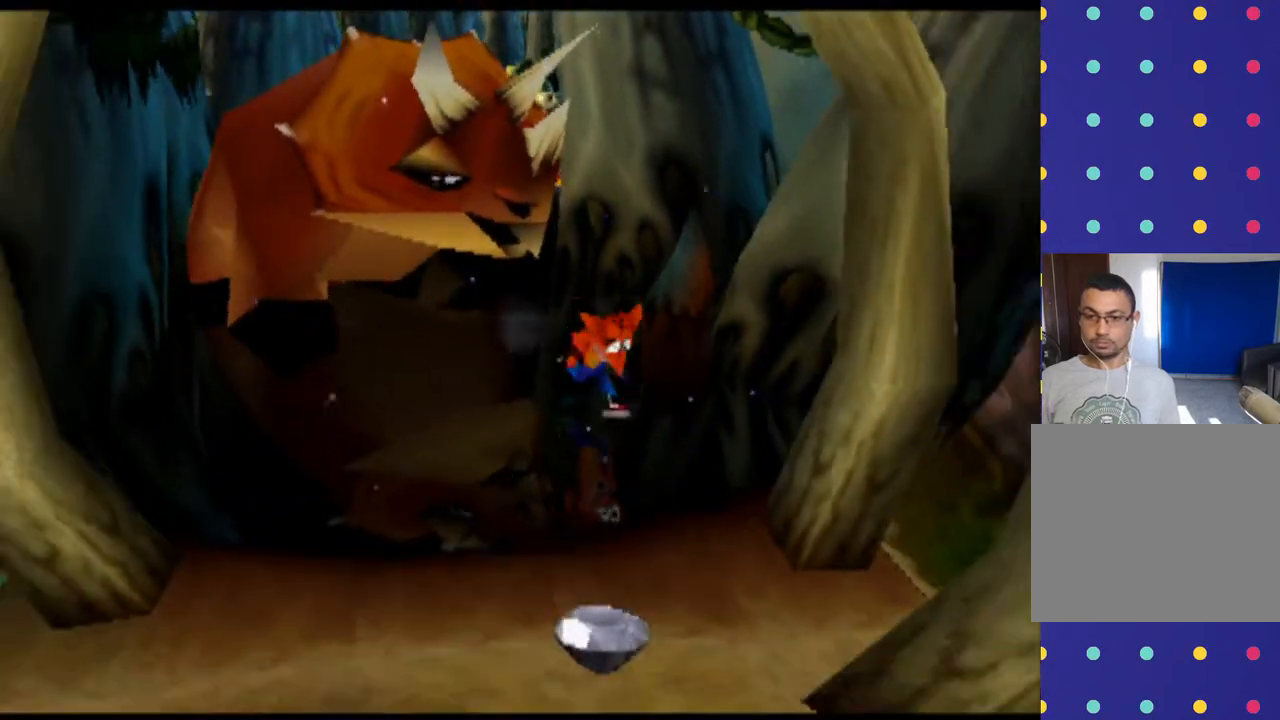
{"buttons": ["R2"], "left_stick": "down", "events": [[133, "left_stick", "down-left"], [400, "left_stick", "down"]]}
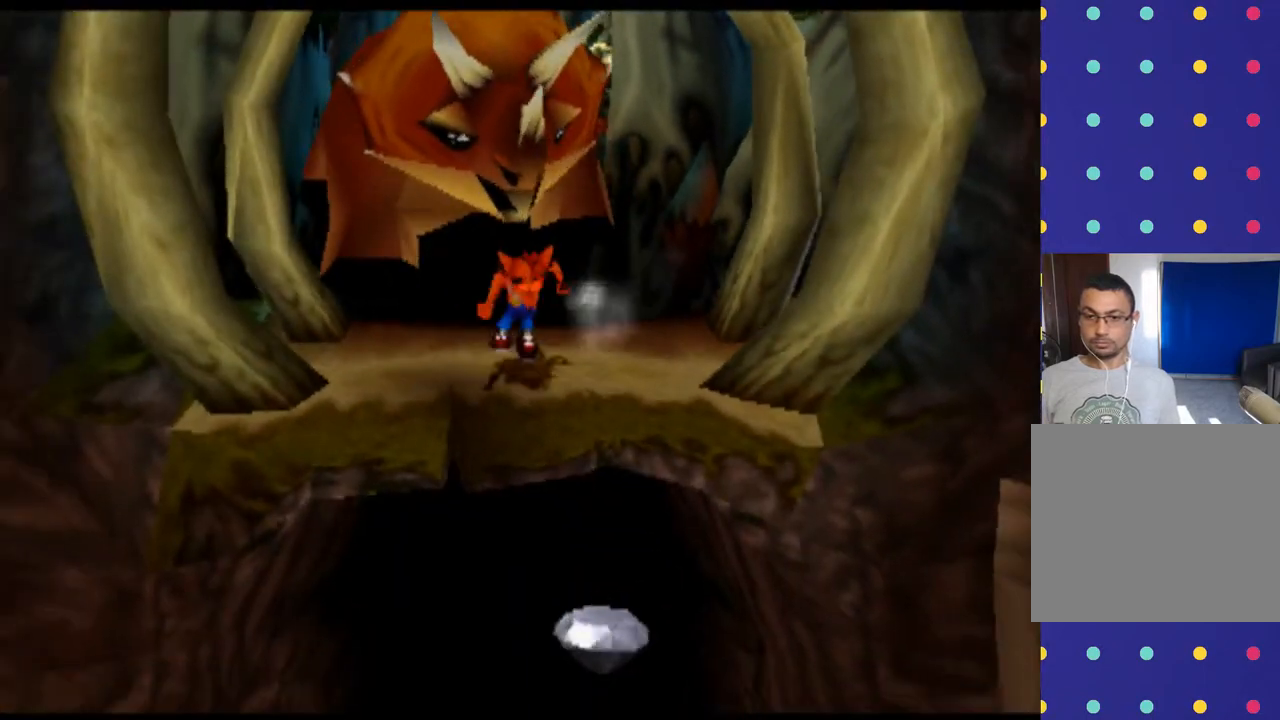
{"buttons": ["R2"], "left_stick": "down", "events": []}
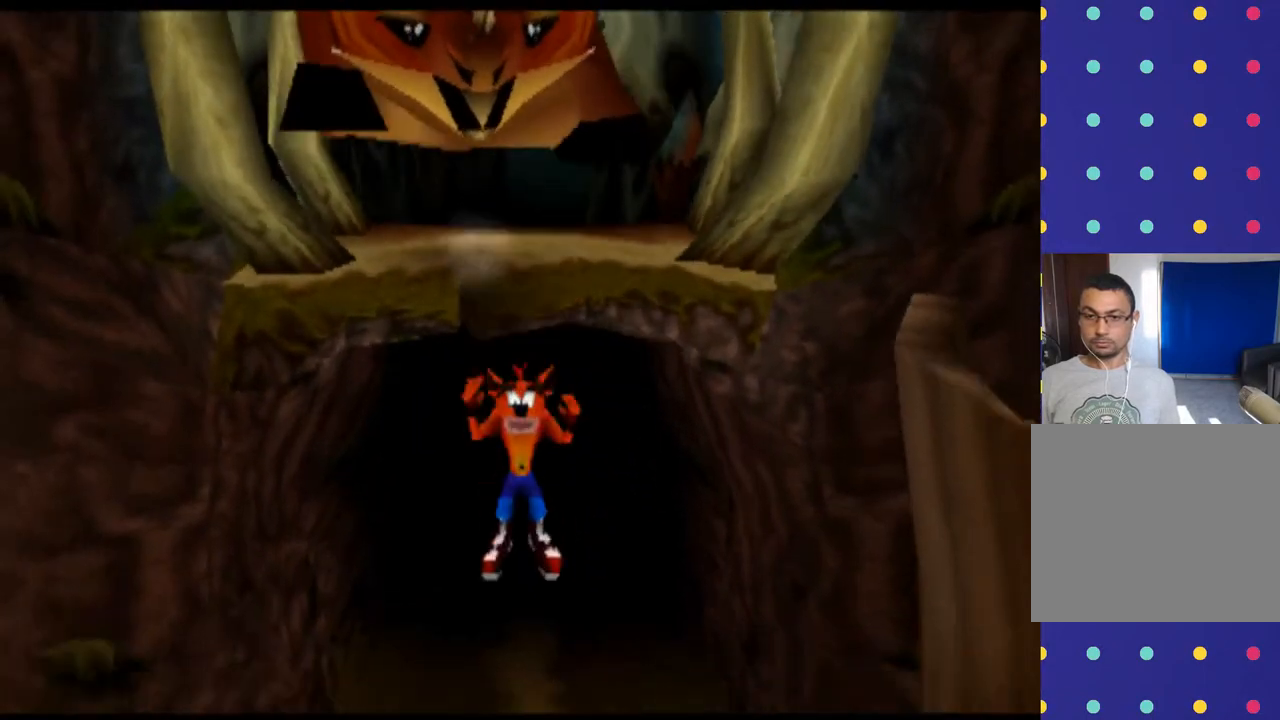
{"buttons": [], "left_stick": "center", "events": [[433, "R2", "up"], [500, "left_stick", "center"]]}
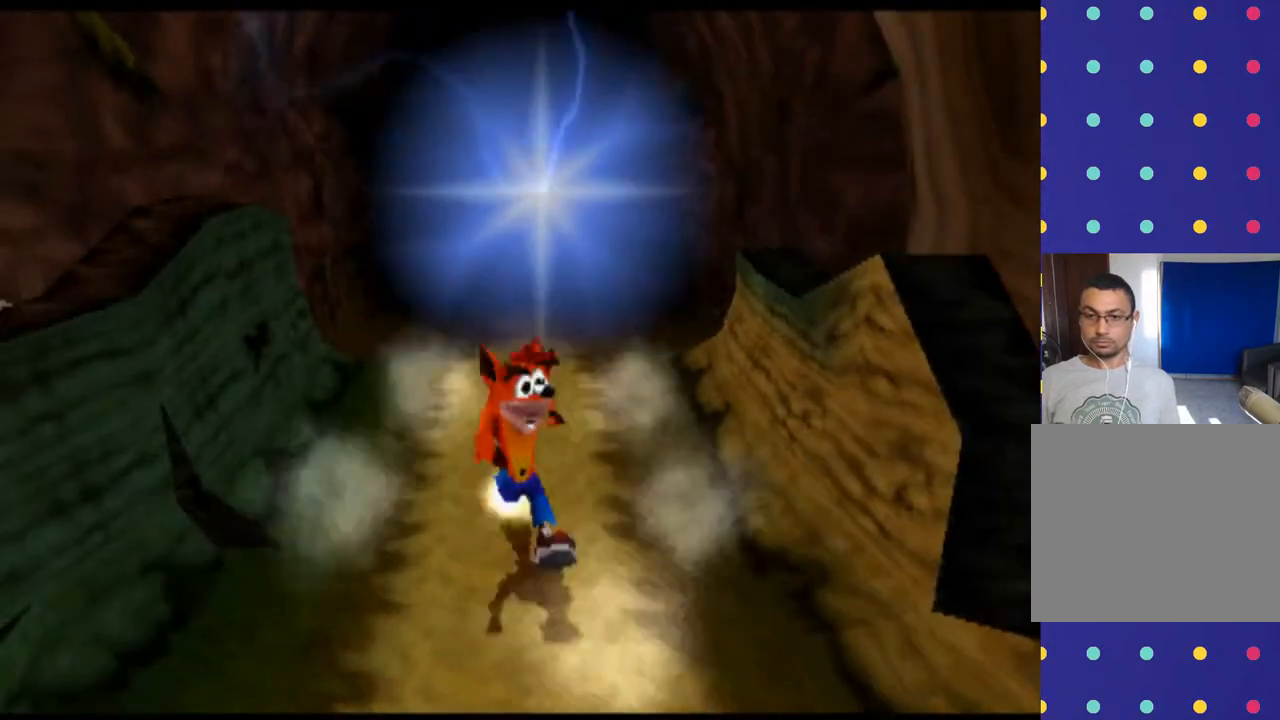
{"buttons": [], "left_stick": "center", "events": []}
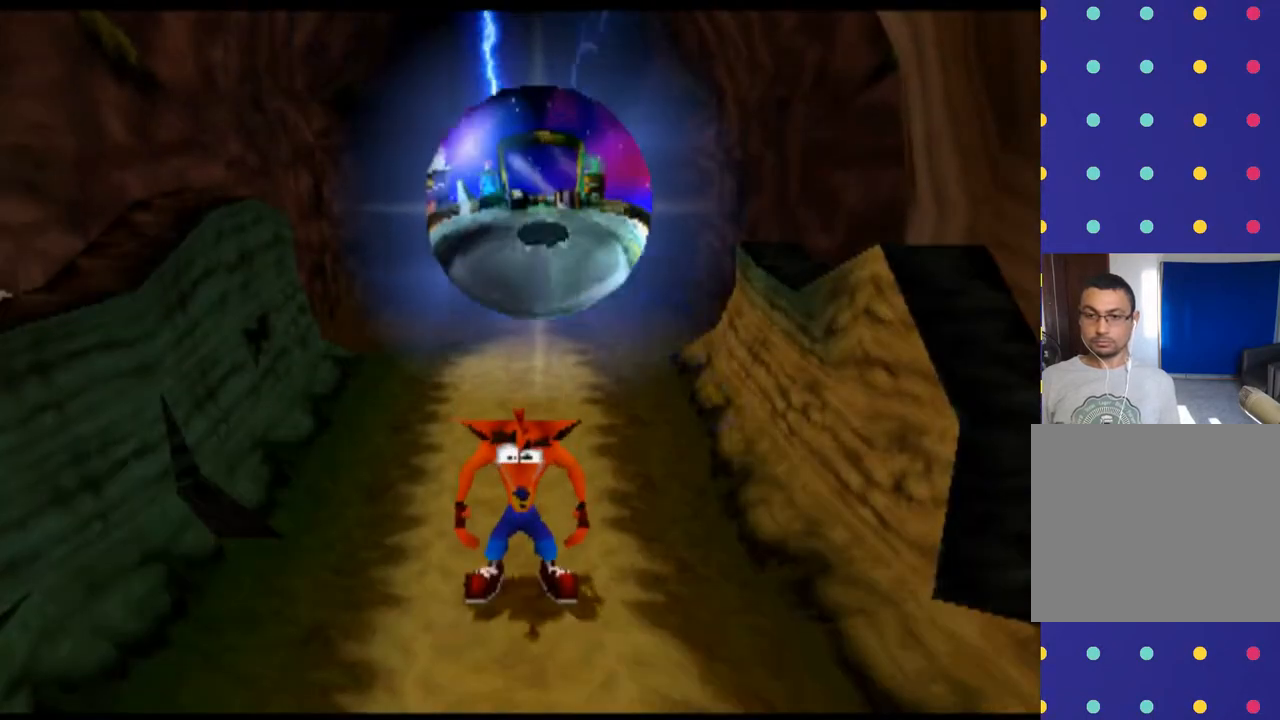
{"buttons": [], "left_stick": "center", "events": []}
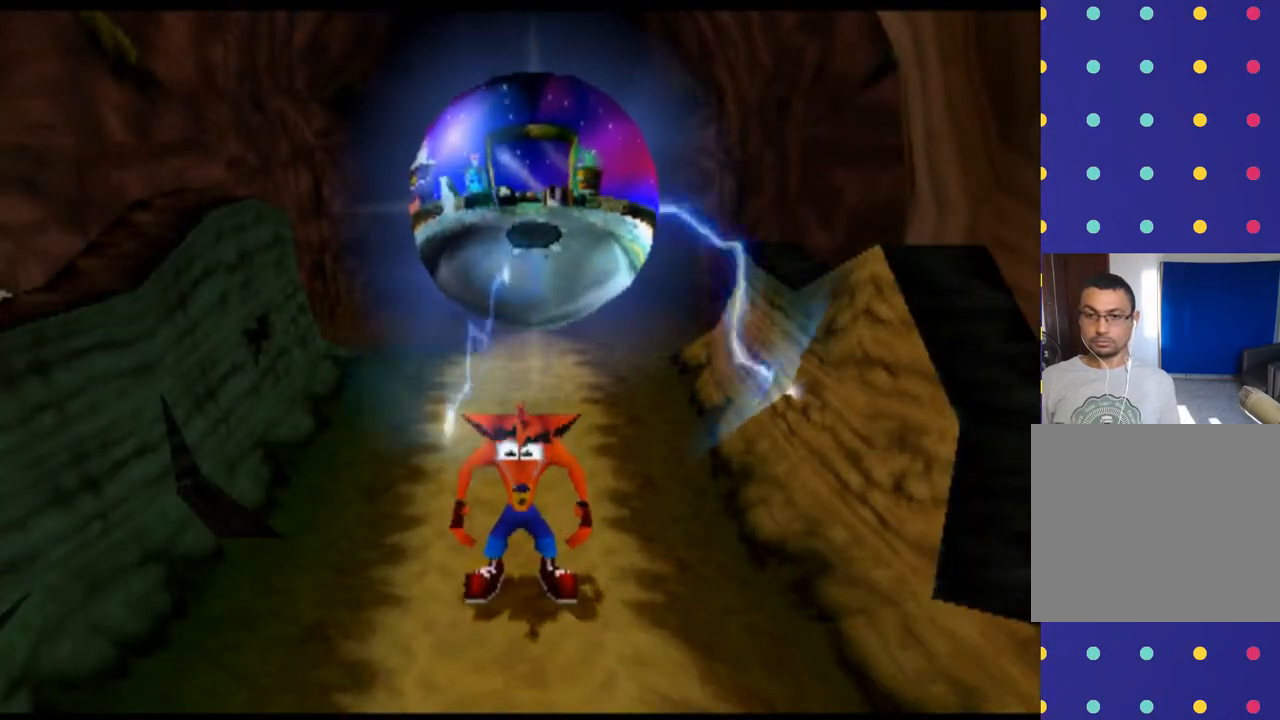
{"buttons": [], "left_stick": "up", "events": [[500, "left_stick", "up"]]}
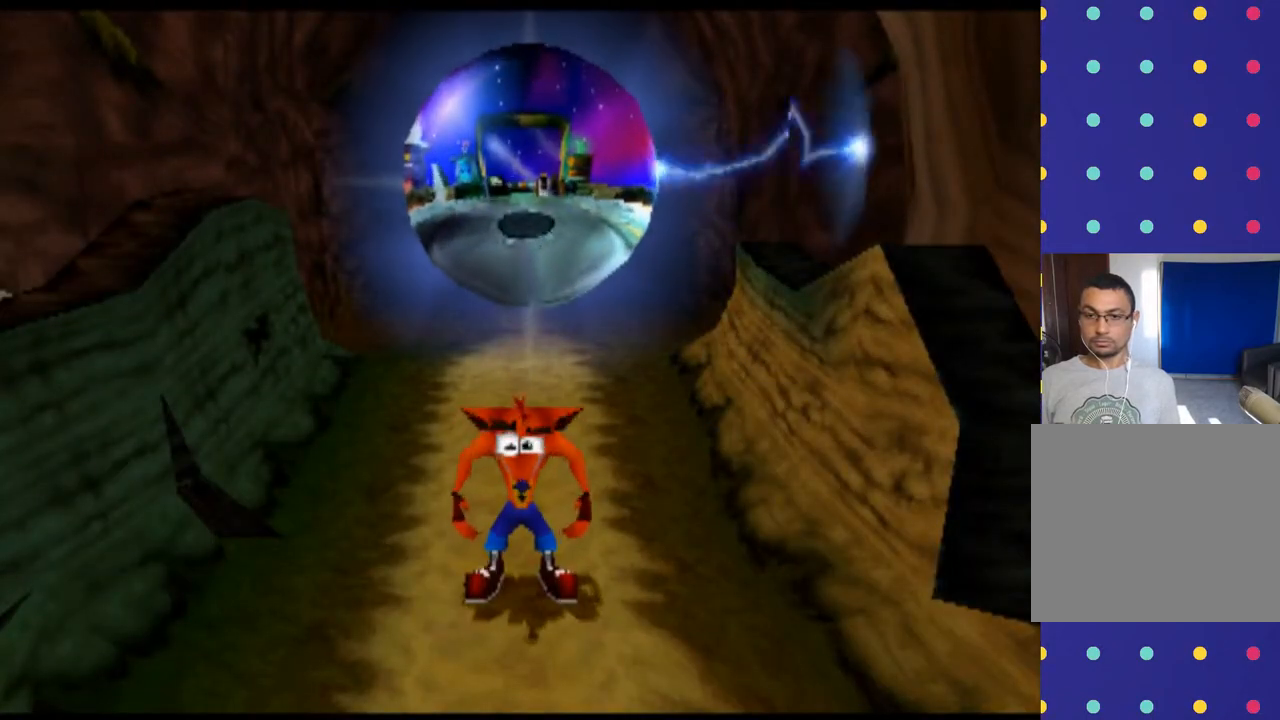
{"buttons": ["CROSS"], "left_stick": "up", "events": [[433, "CROSS", "down"]]}
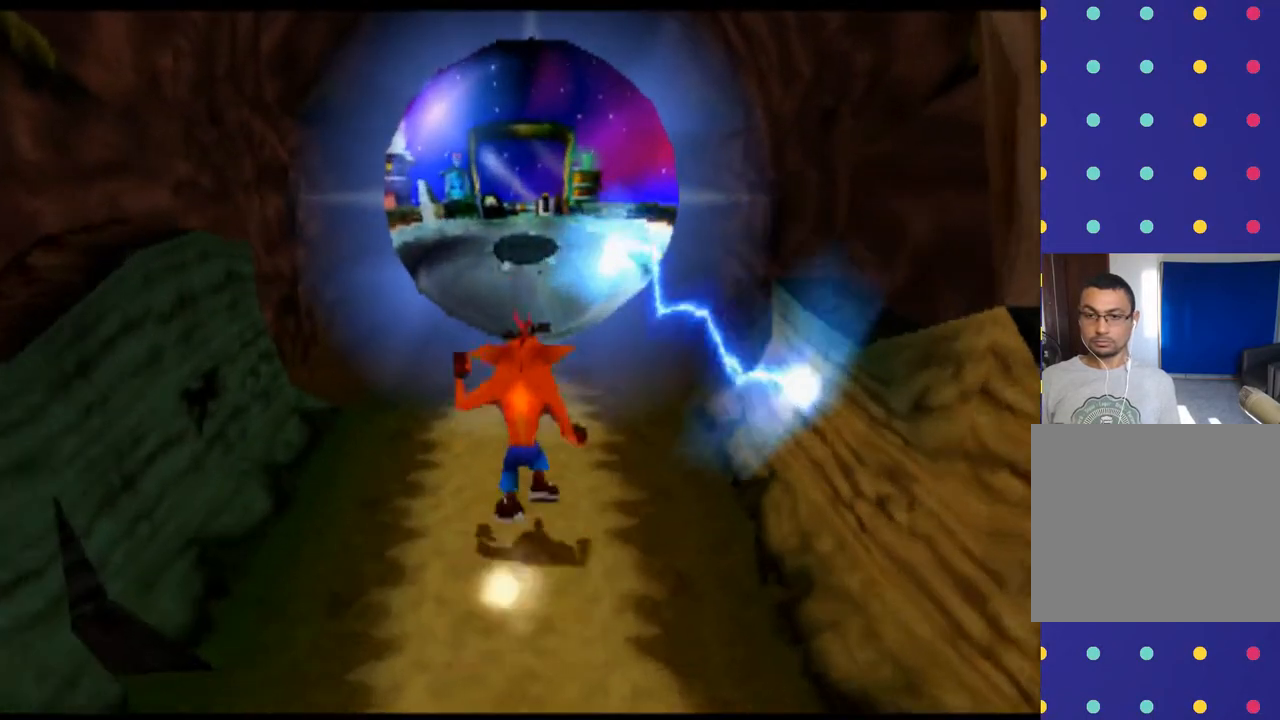
{"buttons": [], "left_stick": "up", "events": [[400, "CROSS", "up"]]}
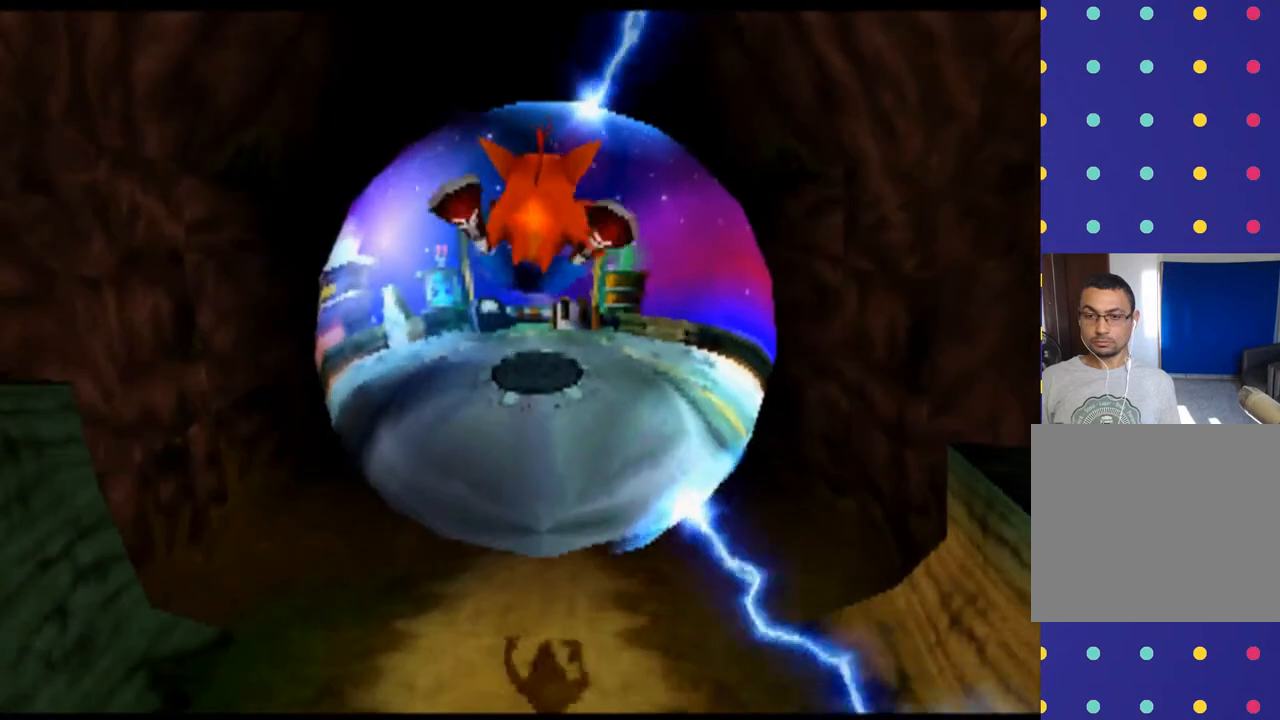
{"buttons": [], "left_stick": "up", "events": []}
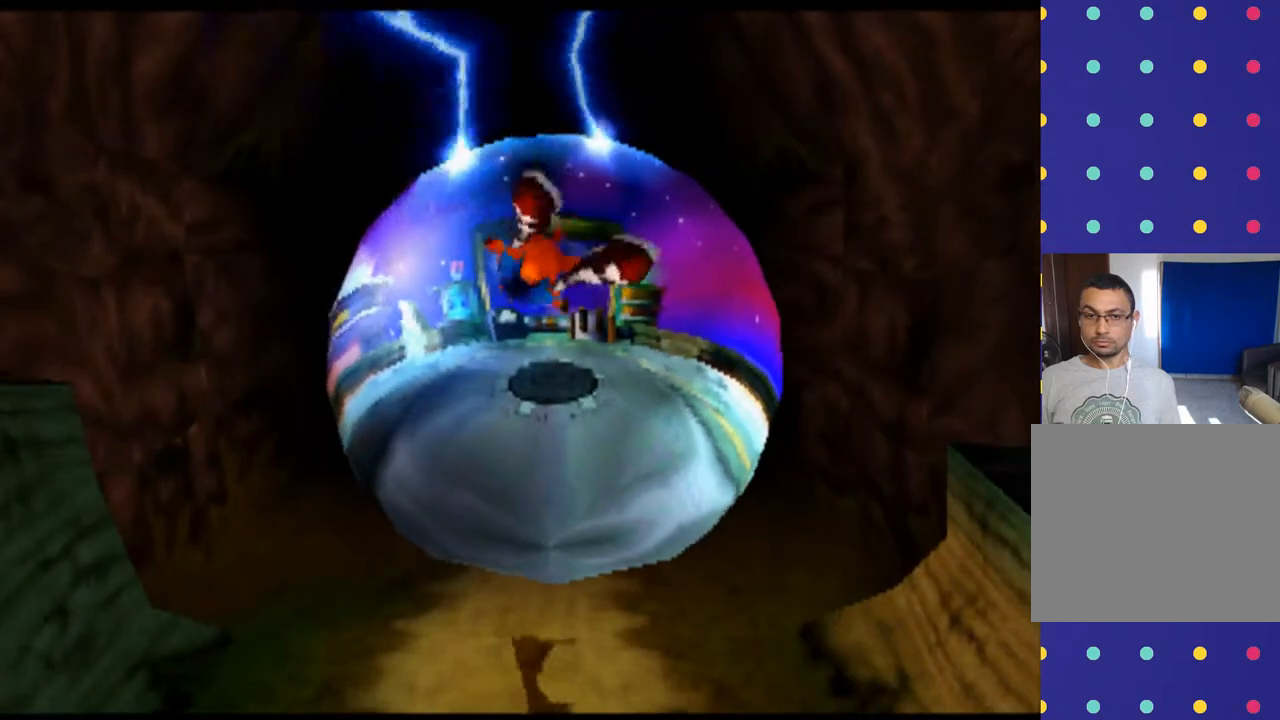
{"buttons": [], "left_stick": "center", "events": [[333, "left_stick", "center"]]}